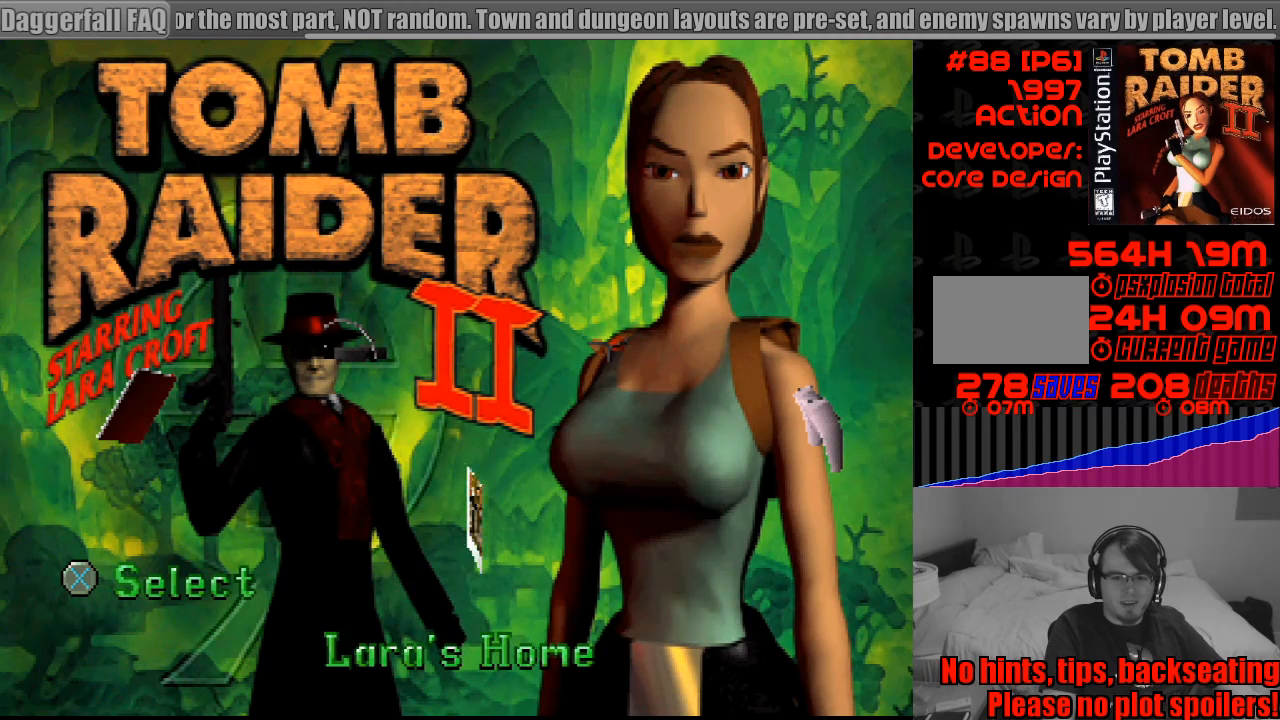
Gameplay with a controller (PlayStation layout); each line is a JSON object with the inputs held at the frame after it. "events" lists button and stick changes between this image and that frame as [ms after this image, input, new state], when the widget could be followed in between. Not read: L3 R3.
{"buttons": ["DPAD_LEFT"], "events": [[467, "DPAD_LEFT", "down"]]}
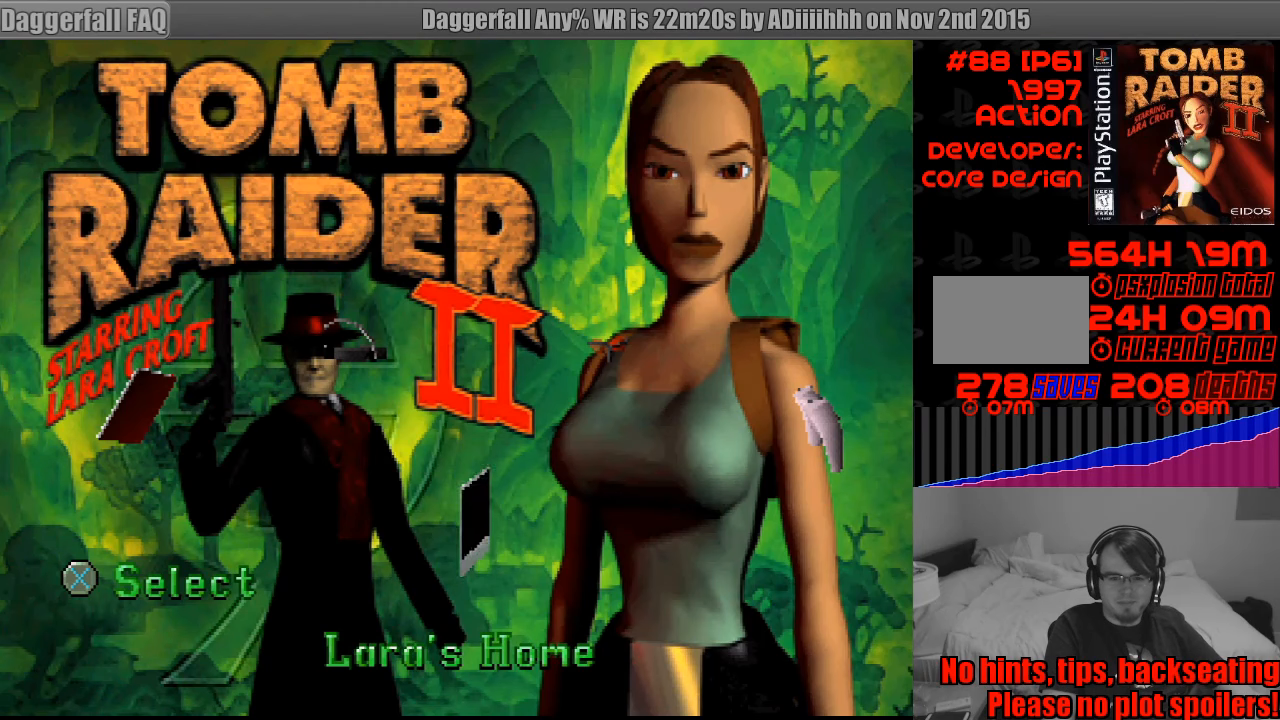
{"buttons": [], "events": [[83, "DPAD_LEFT", "up"]]}
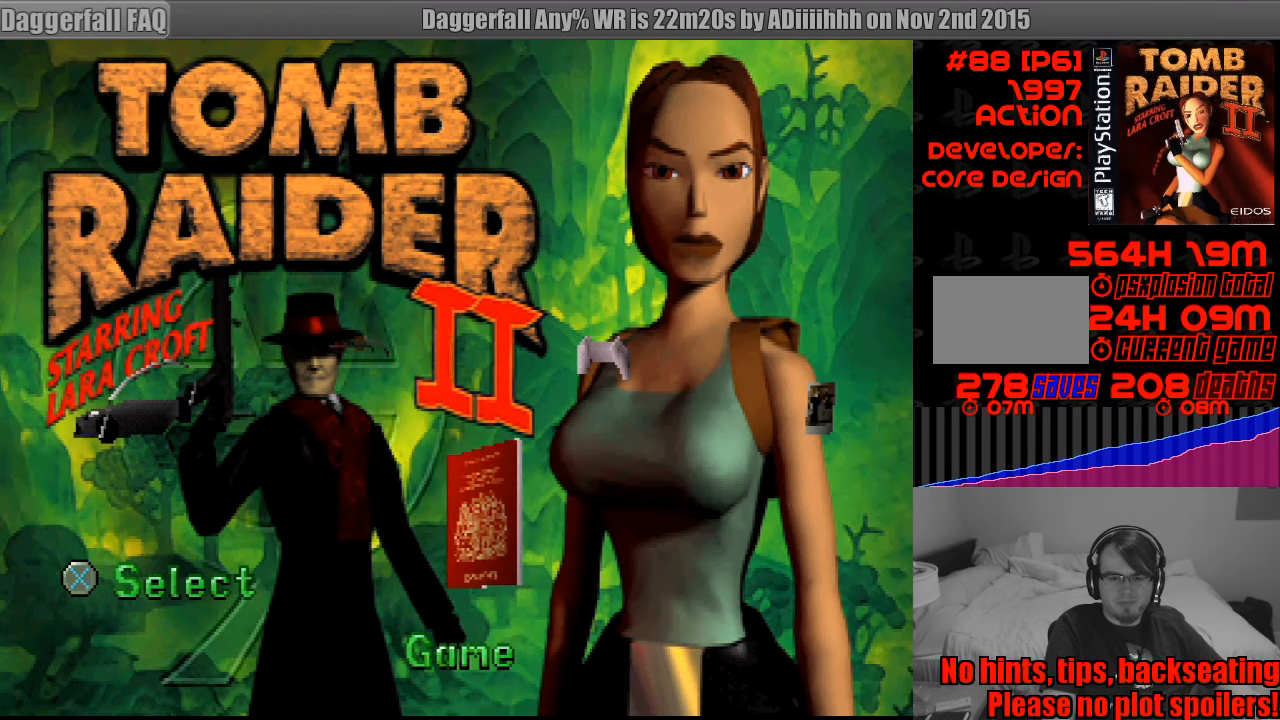
{"buttons": [], "events": [[367, "CROSS", "down"], [467, "CROSS", "up"]]}
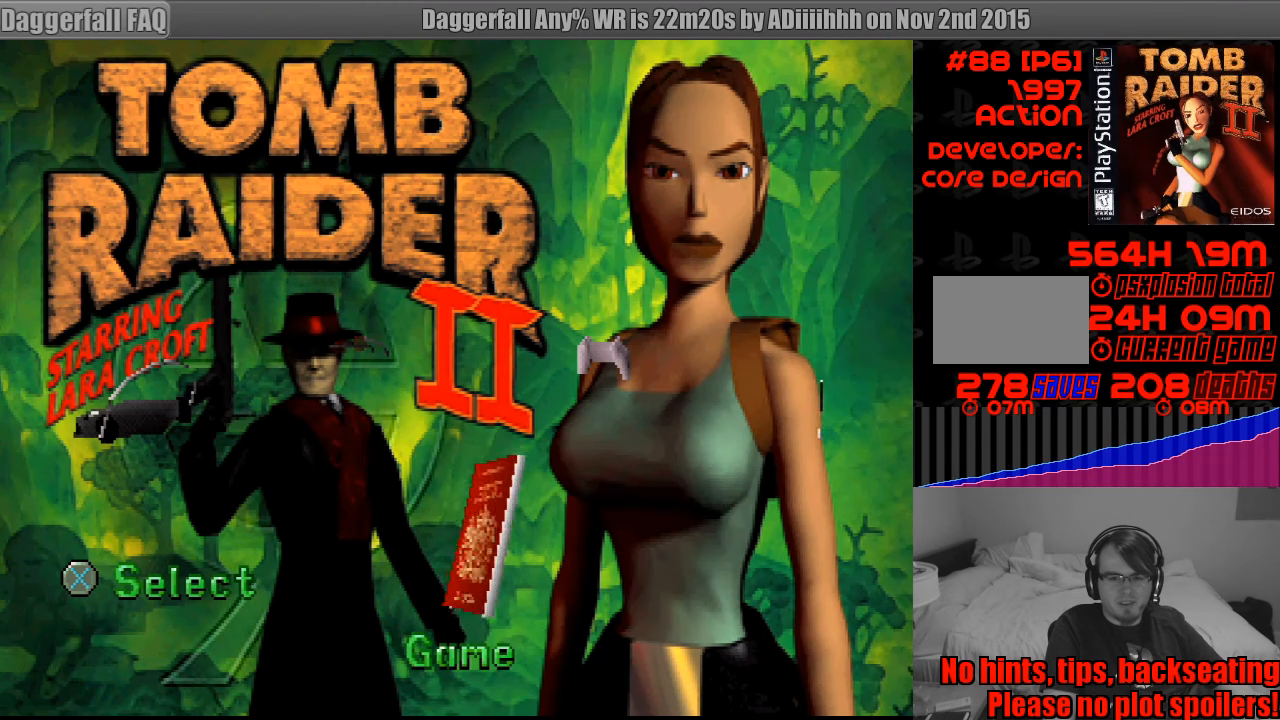
{"buttons": [], "events": []}
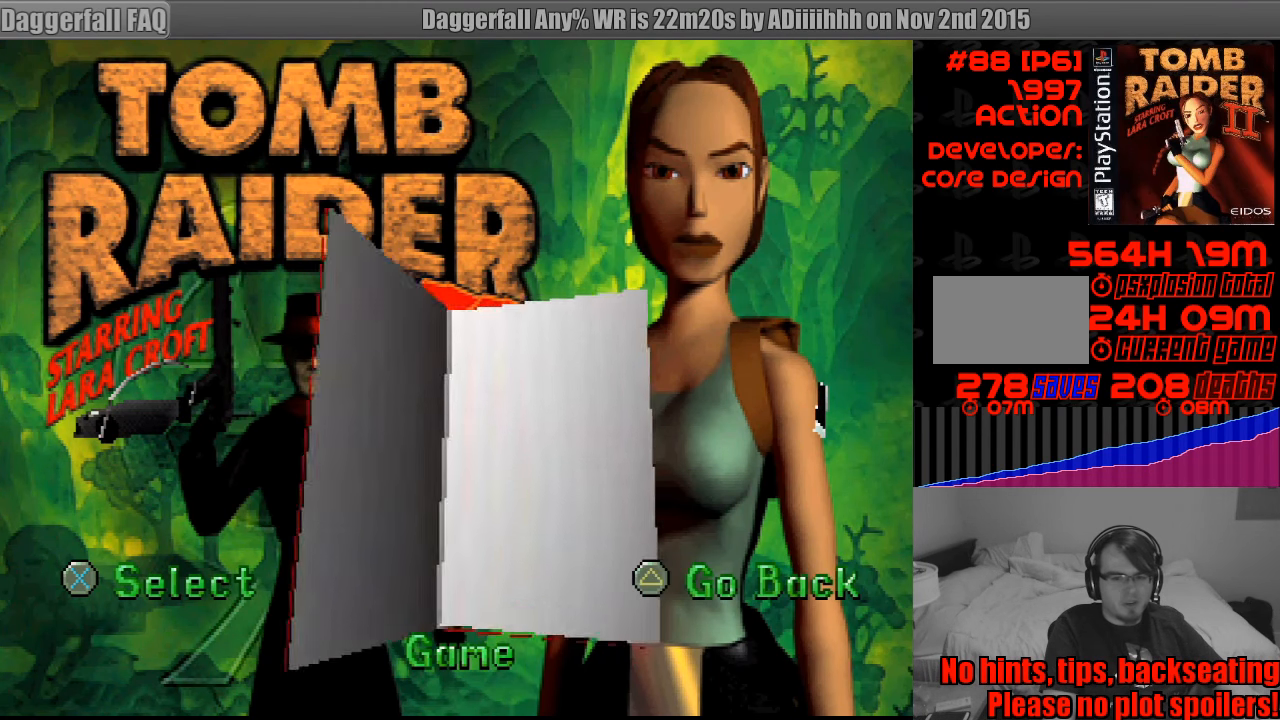
{"buttons": [], "events": []}
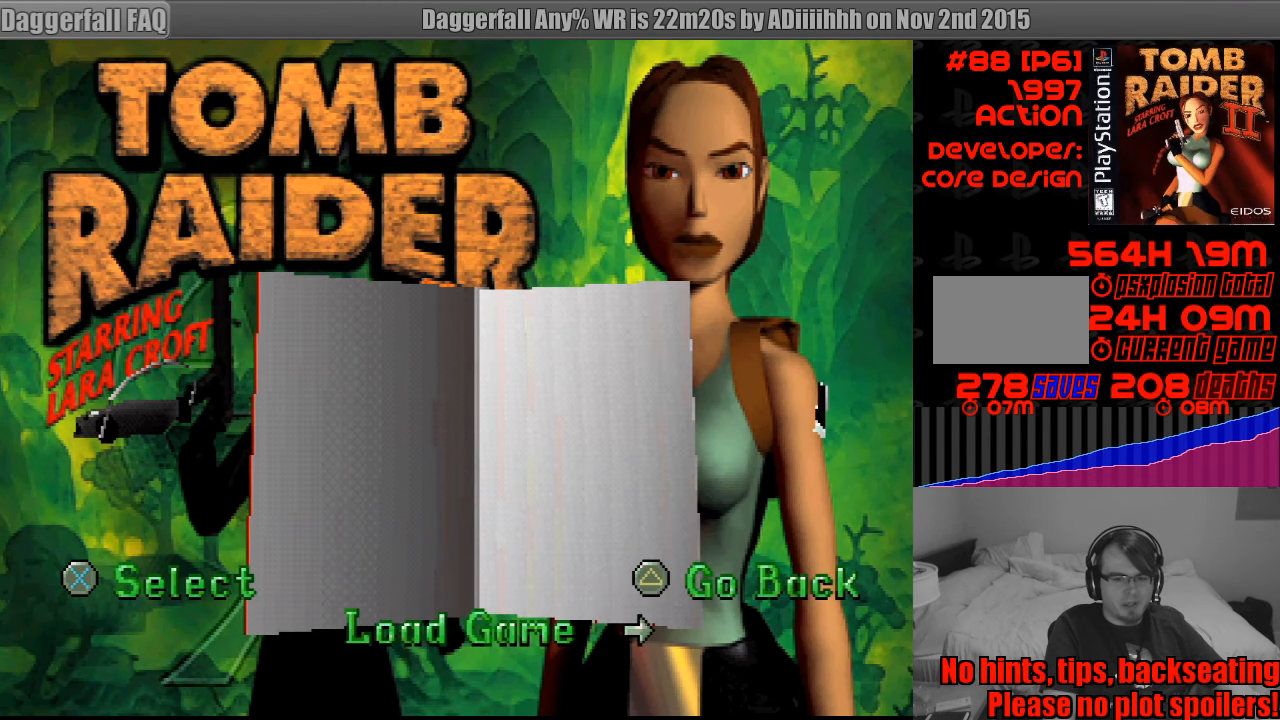
{"buttons": [], "events": [[283, "CROSS", "down"], [367, "CROSS", "up"]]}
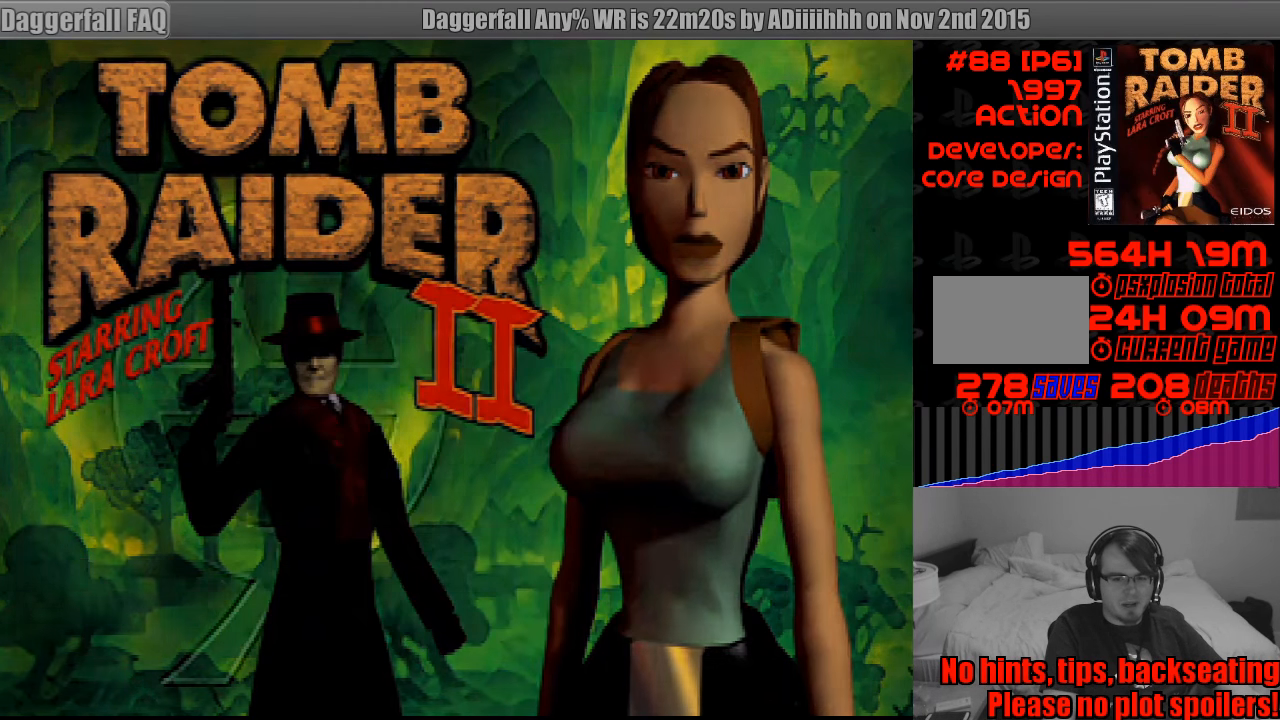
{"buttons": [], "events": []}
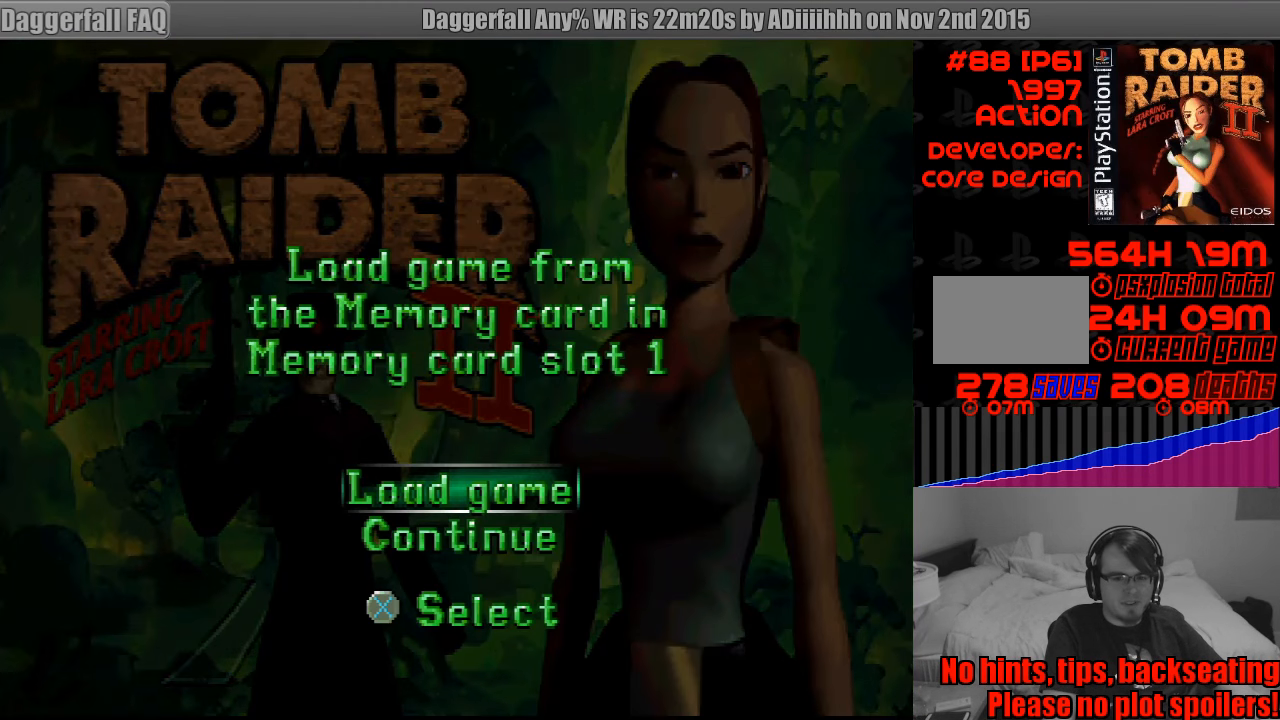
{"buttons": ["CROSS"], "events": [[467, "CROSS", "down"]]}
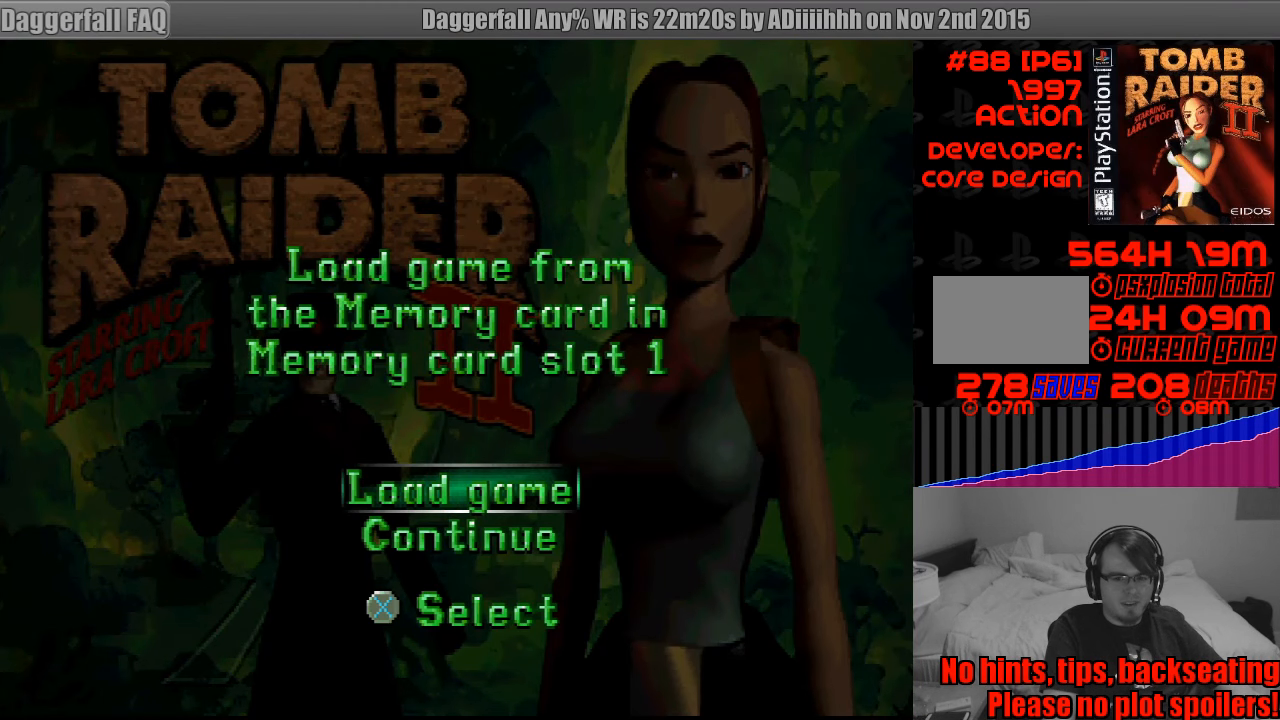
{"buttons": [], "events": [[33, "CROSS", "up"]]}